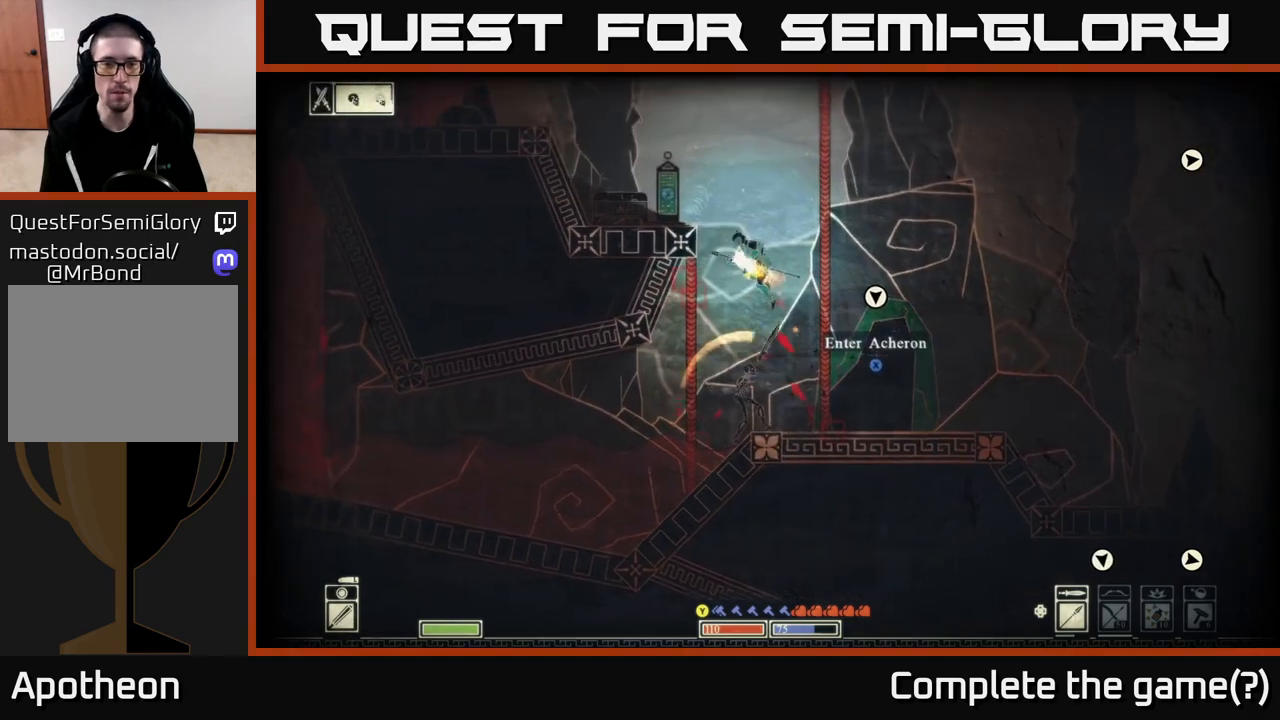
Gameplay with a controller (Xbox layout); each line is a JSON object with the inputs held at the frame after it. "events" lists button and stick changes between this image and that frame as [ms after this image, input, new state], when the widget could be followed in between.
{"buttons": ["A"], "left_stick": "left", "right_stick": "center", "events": [[167, "A", "up"], [267, "A", "down"]]}
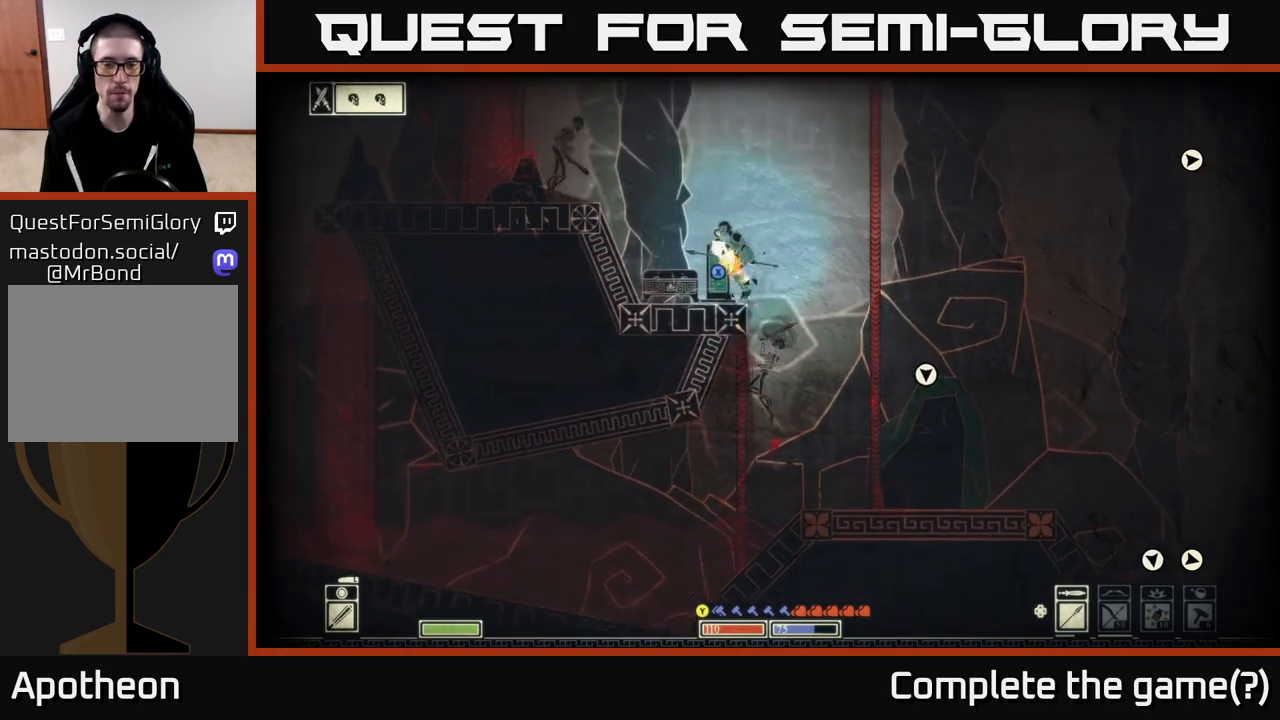
{"buttons": ["A"], "left_stick": "left", "right_stick": "center", "events": [[33, "A", "up"], [33, "left_stick", "right"], [183, "left_stick", "left"], [300, "A", "down"]]}
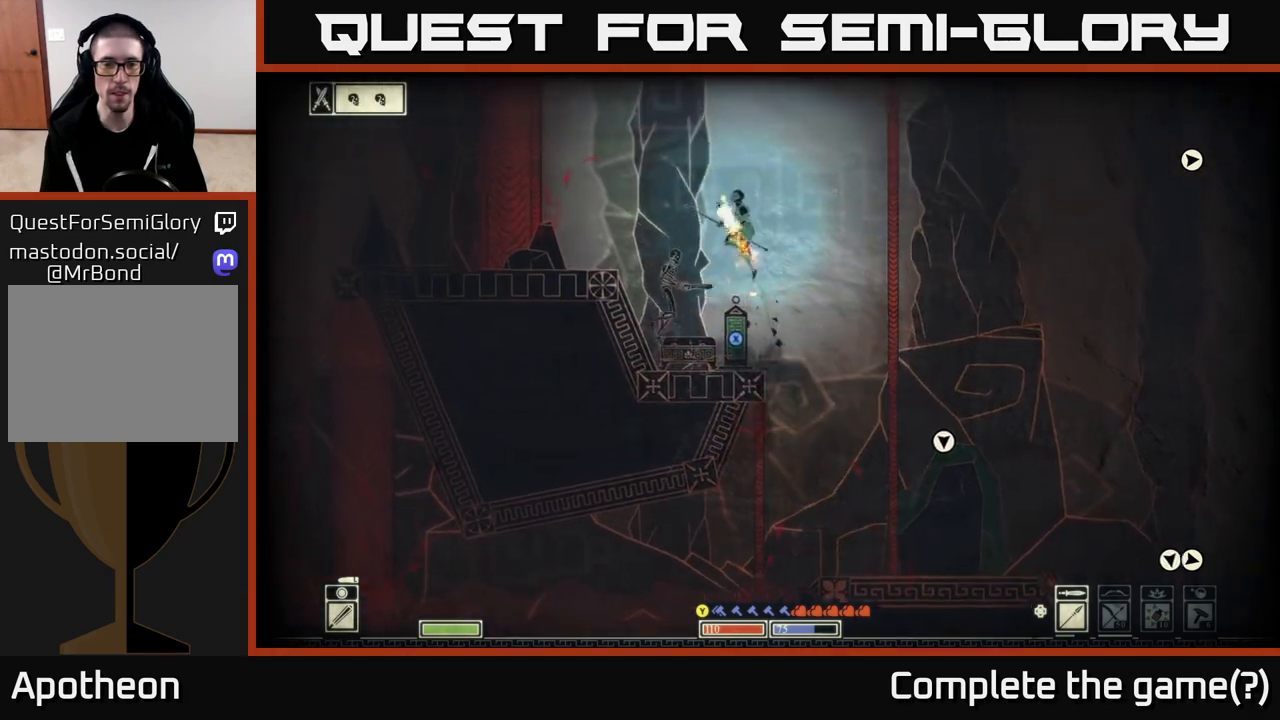
{"buttons": [], "left_stick": "left", "right_stick": "center", "events": [[83, "A", "up"]]}
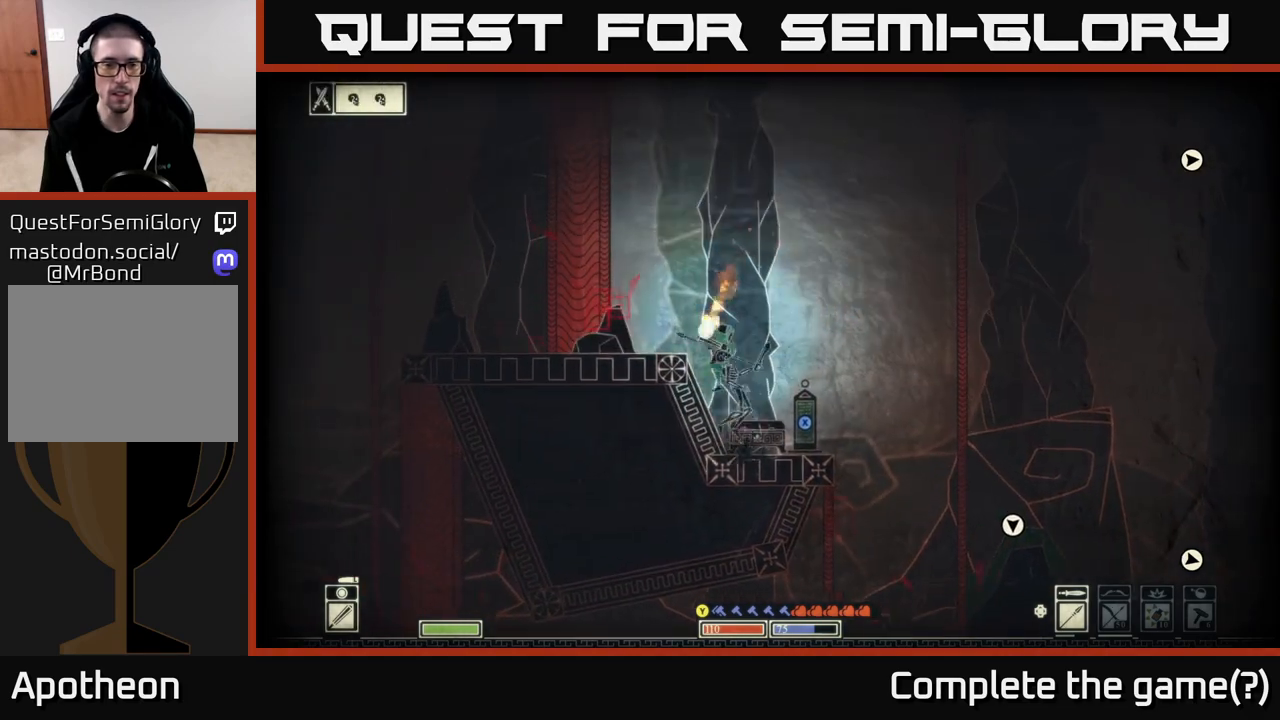
{"buttons": [], "left_stick": "left", "right_stick": "center", "events": [[100, "A", "down"], [333, "A", "up"]]}
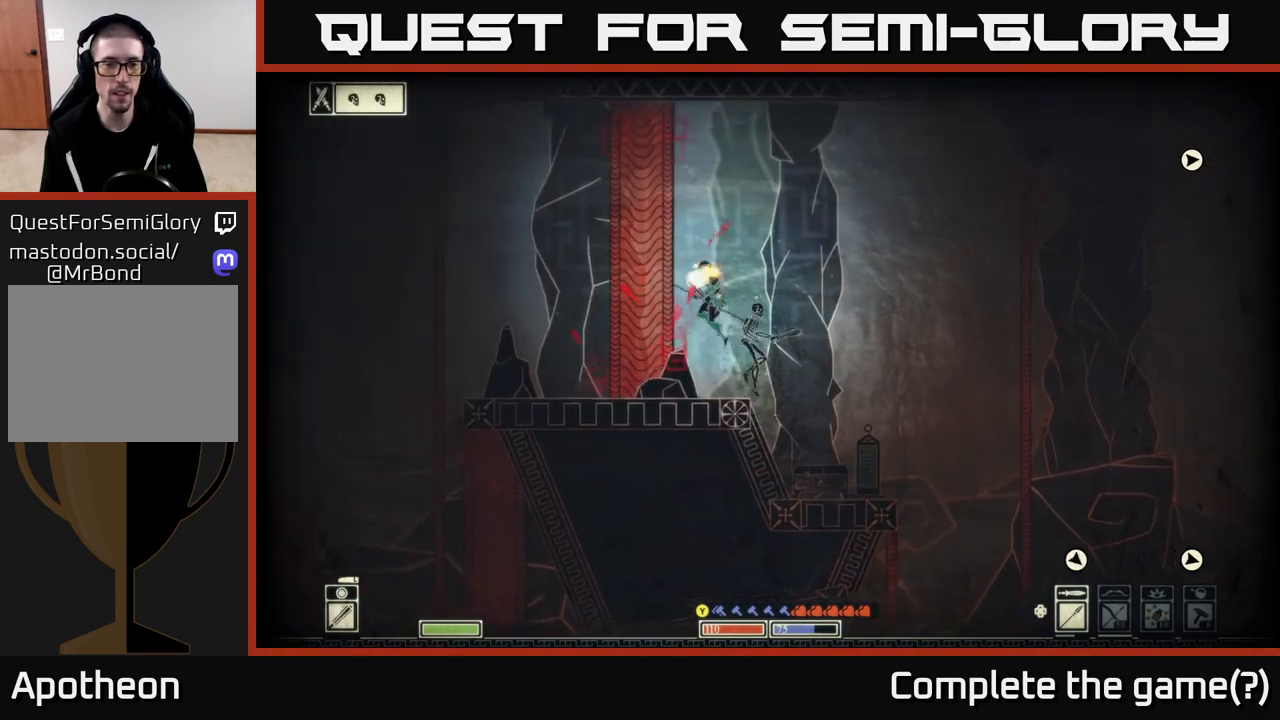
{"buttons": [], "left_stick": "left", "right_stick": "center", "events": [[167, "right_stick", "left"], [483, "right_stick", "center"]]}
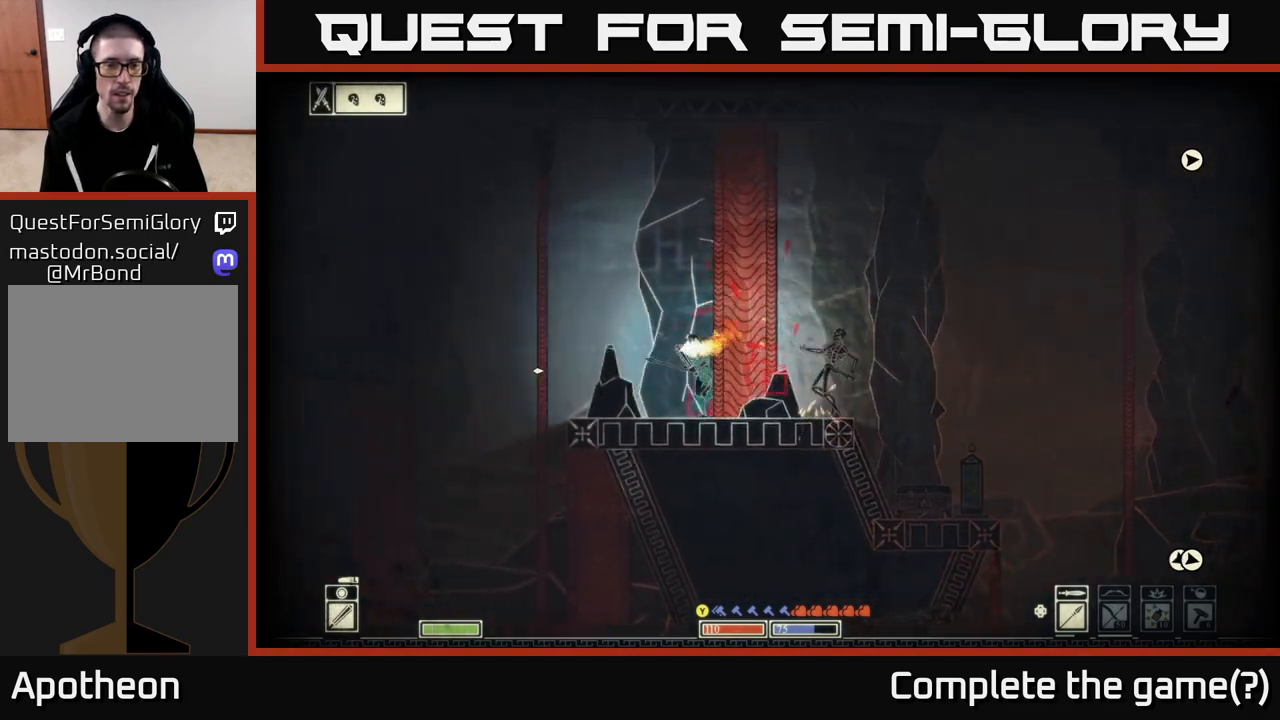
{"buttons": ["A"], "left_stick": "left", "right_stick": "center", "events": [[467, "A", "down"]]}
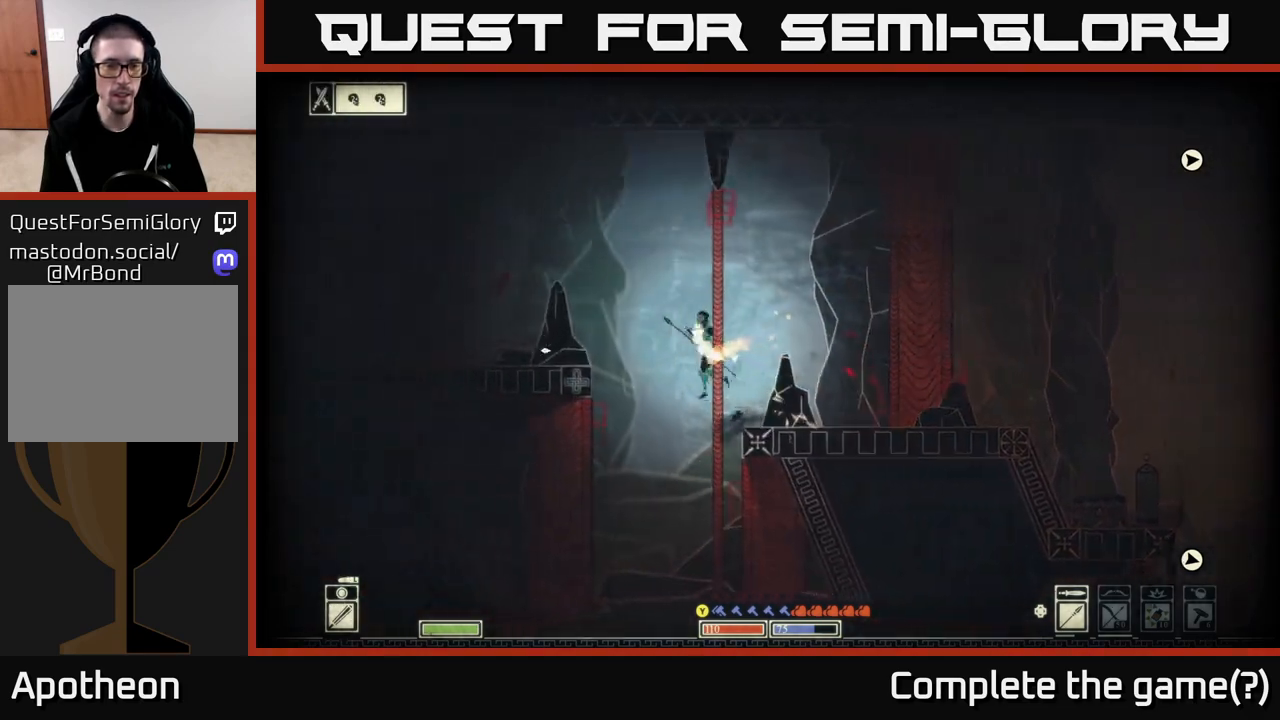
{"buttons": [], "left_stick": "left", "right_stick": "center", "events": [[317, "A", "up"]]}
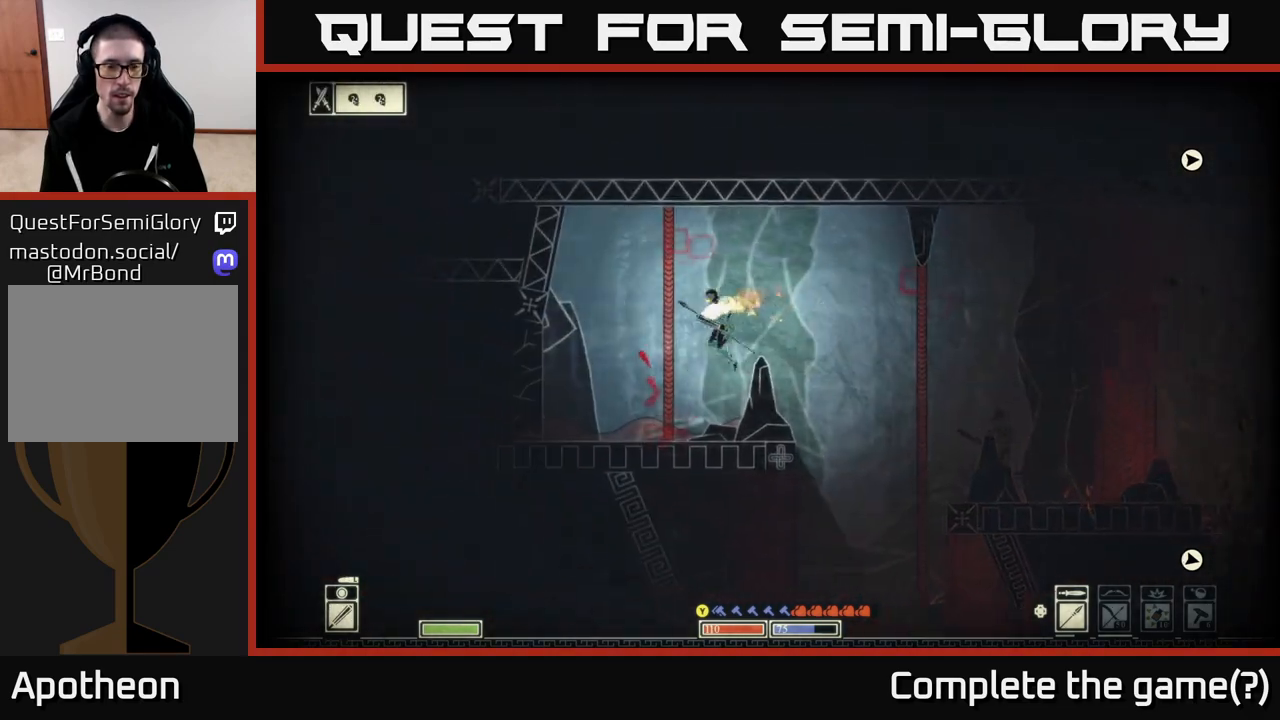
{"buttons": [], "left_stick": "left", "right_stick": "center", "events": []}
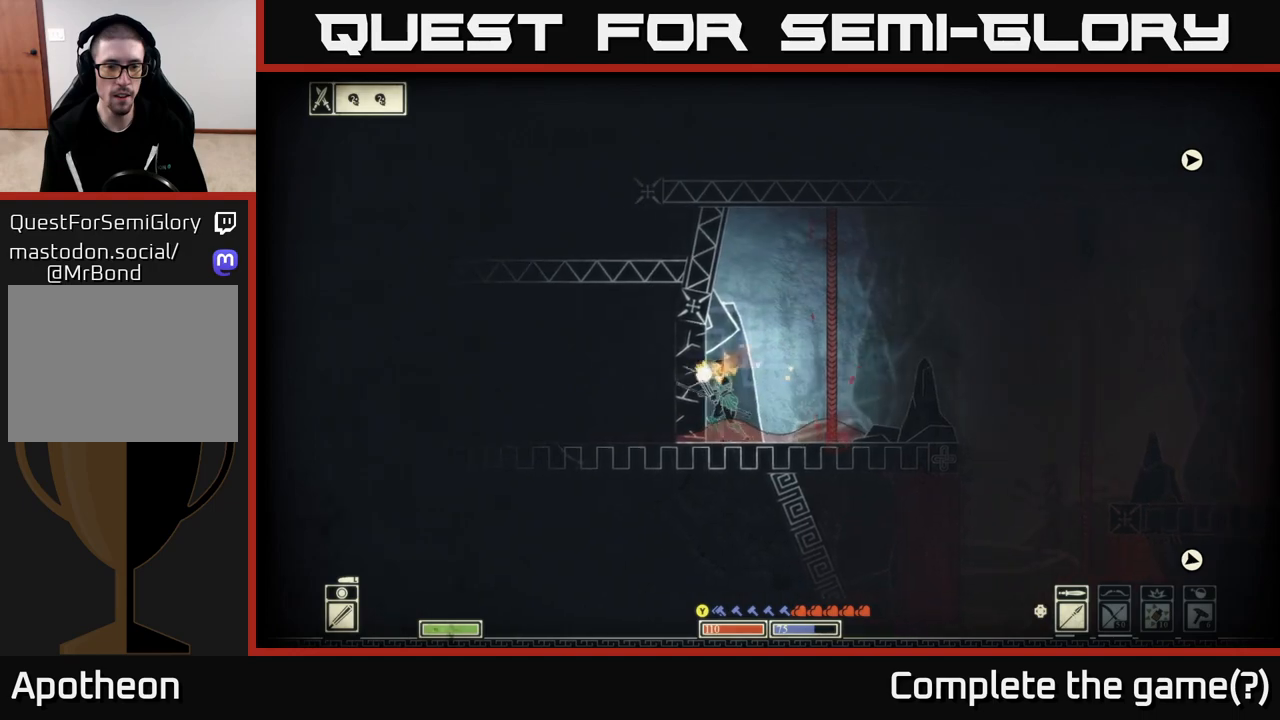
{"buttons": [], "left_stick": "right", "right_stick": "left", "events": [[133, "left_stick", "center"], [233, "left_stick", "right"], [283, "right_stick", "left"]]}
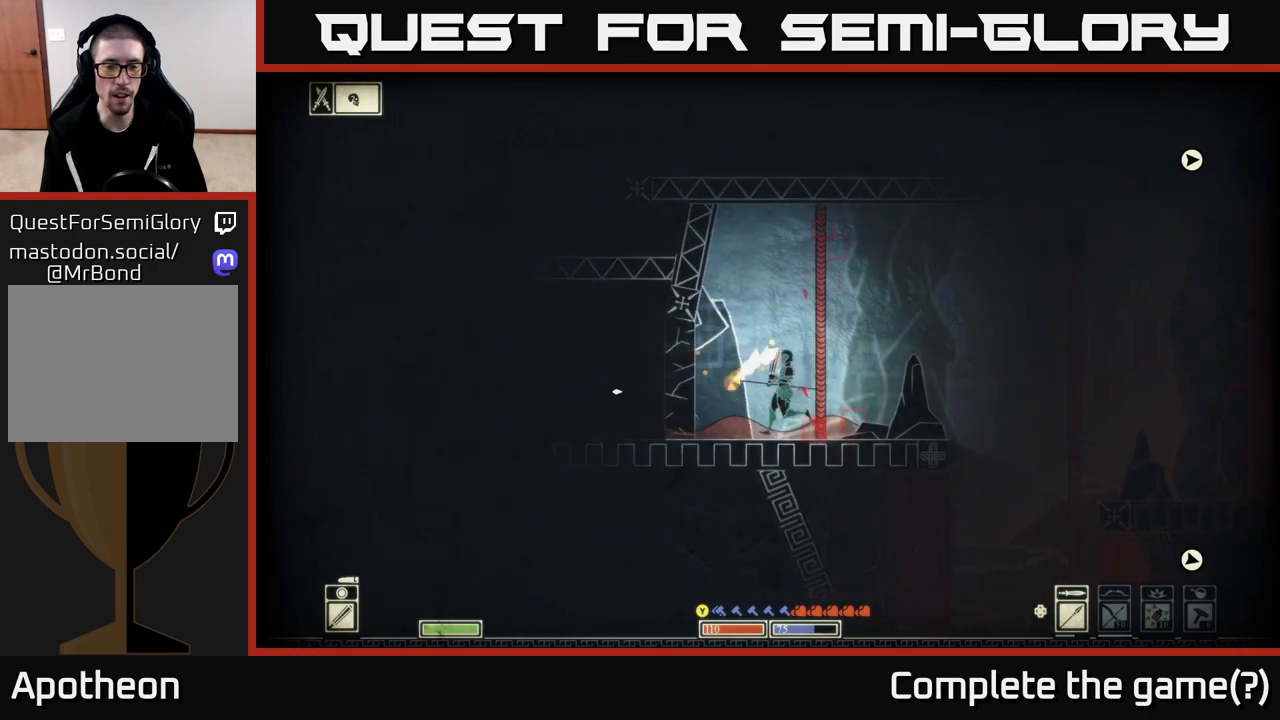
{"buttons": [], "left_stick": "right", "right_stick": "left", "events": [[250, "left_stick", "left"], [333, "left_stick", "center"], [383, "left_stick", "right"]]}
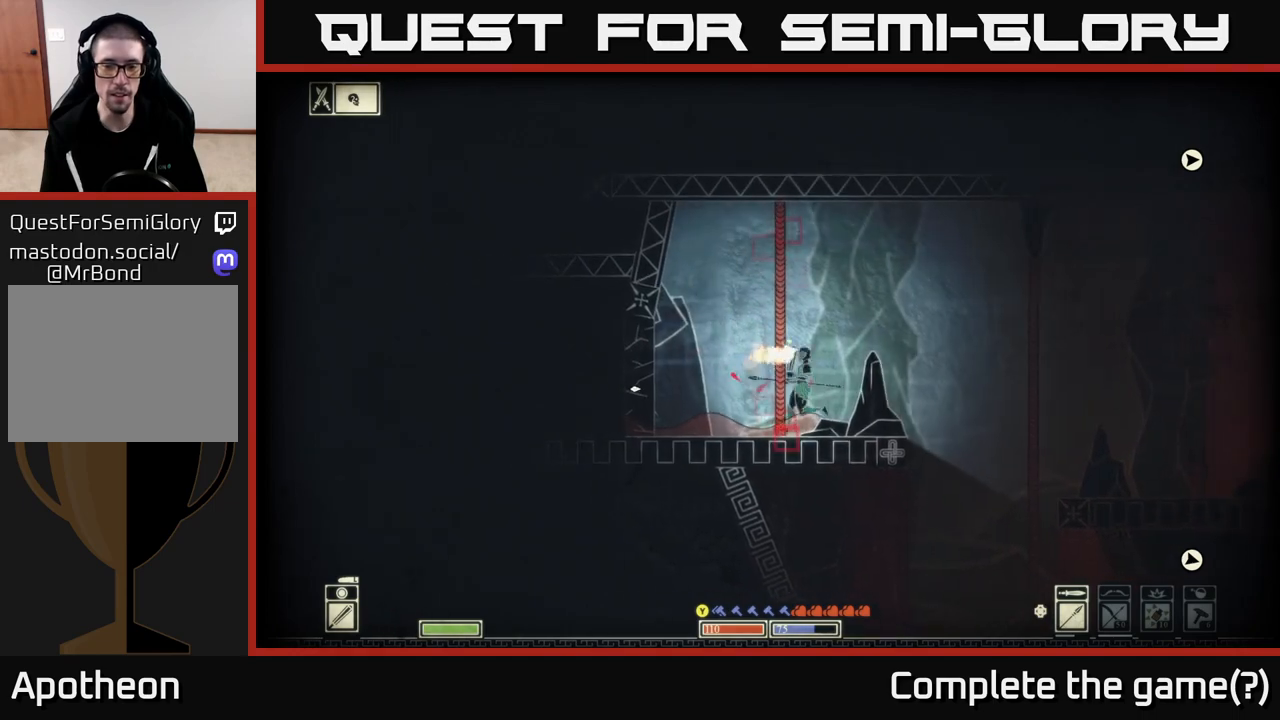
{"buttons": [], "left_stick": "center", "right_stick": "left", "events": [[83, "left_stick", "center"], [367, "DPAD_RIGHT", "down"], [483, "DPAD_RIGHT", "up"]]}
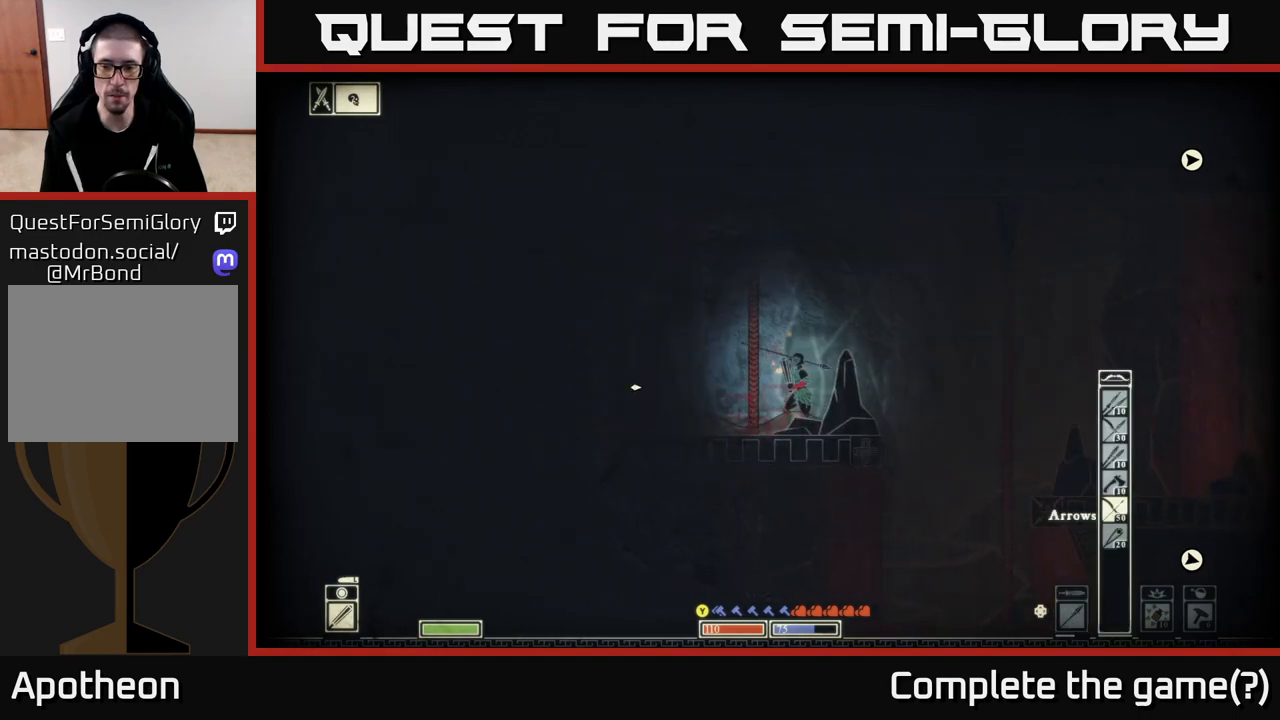
{"buttons": [], "left_stick": "right", "right_stick": "left", "events": [[100, "DPAD_RIGHT", "down"], [217, "DPAD_RIGHT", "up"], [417, "left_stick", "right"]]}
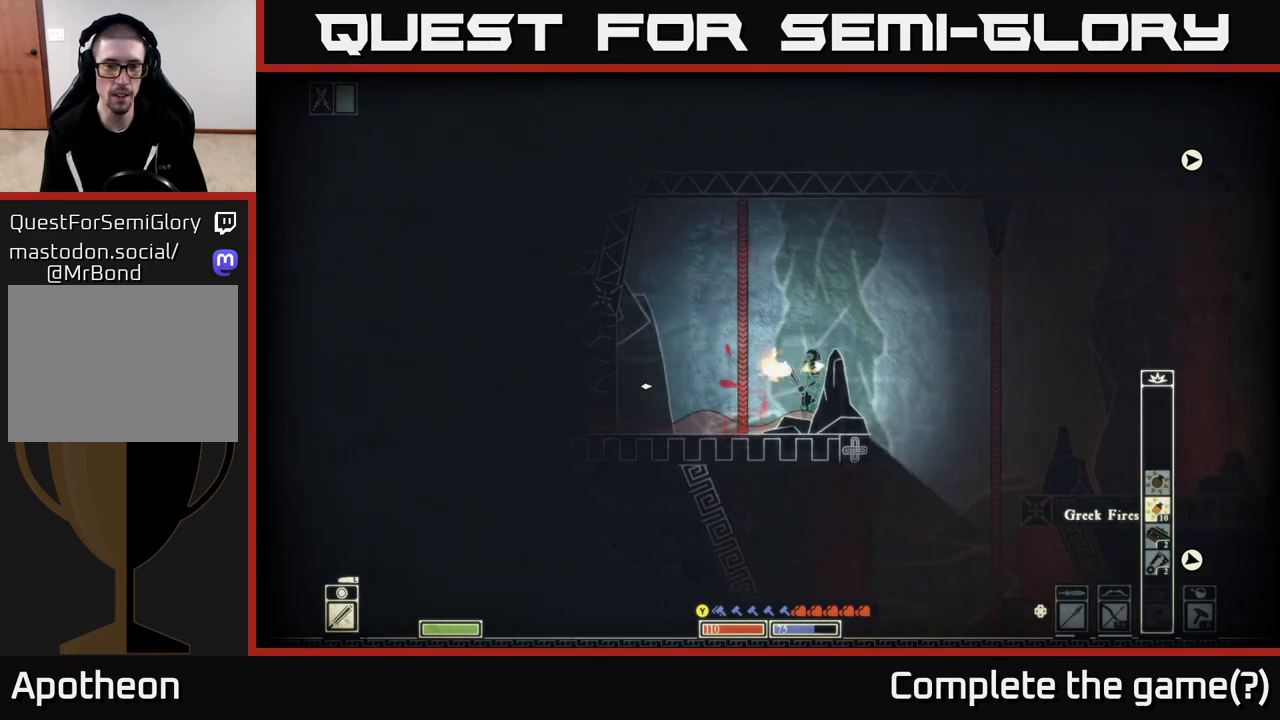
{"buttons": [], "left_stick": "center", "right_stick": "left", "events": [[33, "left_stick", "center"], [333, "left_stick", "right"], [433, "left_stick", "center"]]}
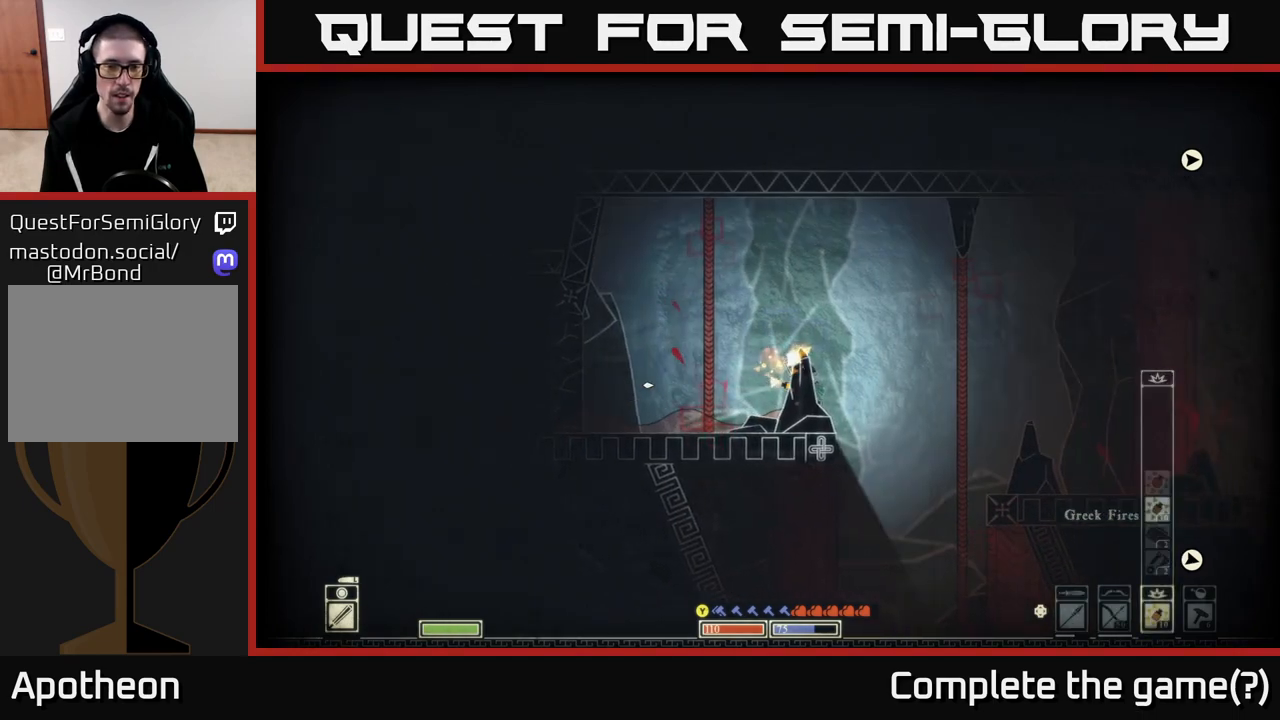
{"buttons": [], "left_stick": "center", "right_stick": "left", "events": [[167, "R2", "down"], [250, "R2", "up"]]}
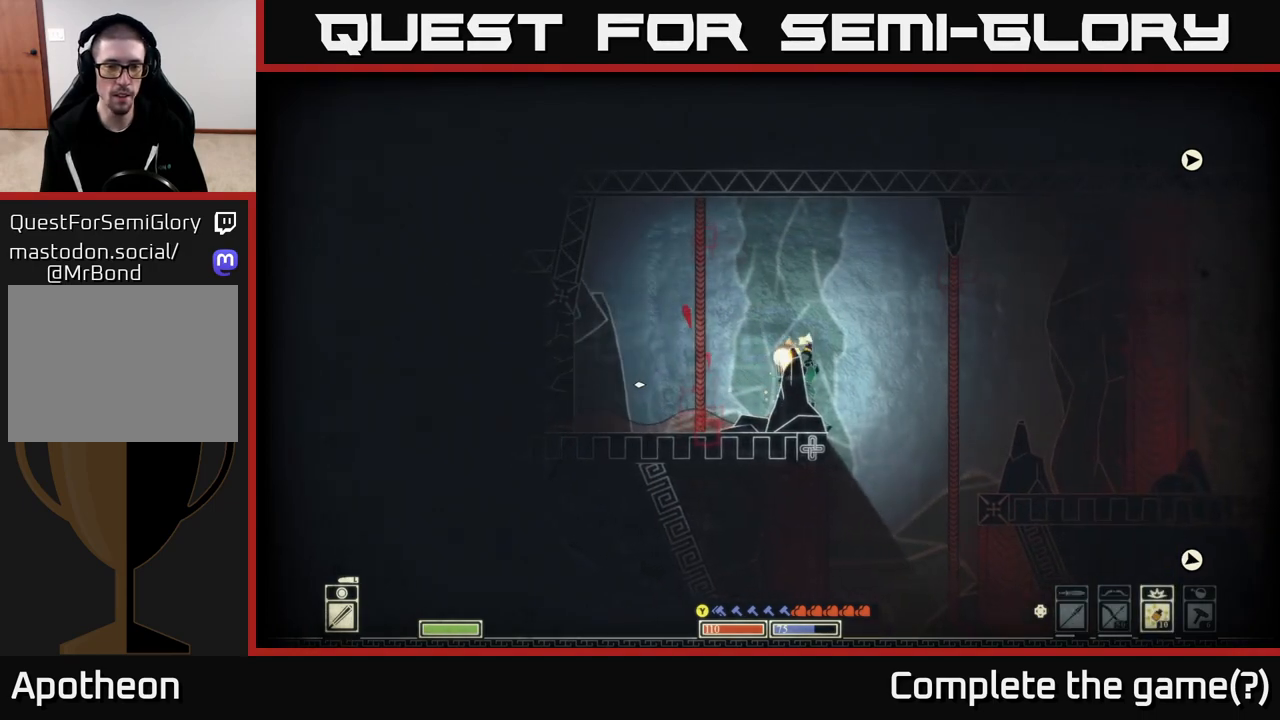
{"buttons": [], "left_stick": "center", "right_stick": "left", "events": []}
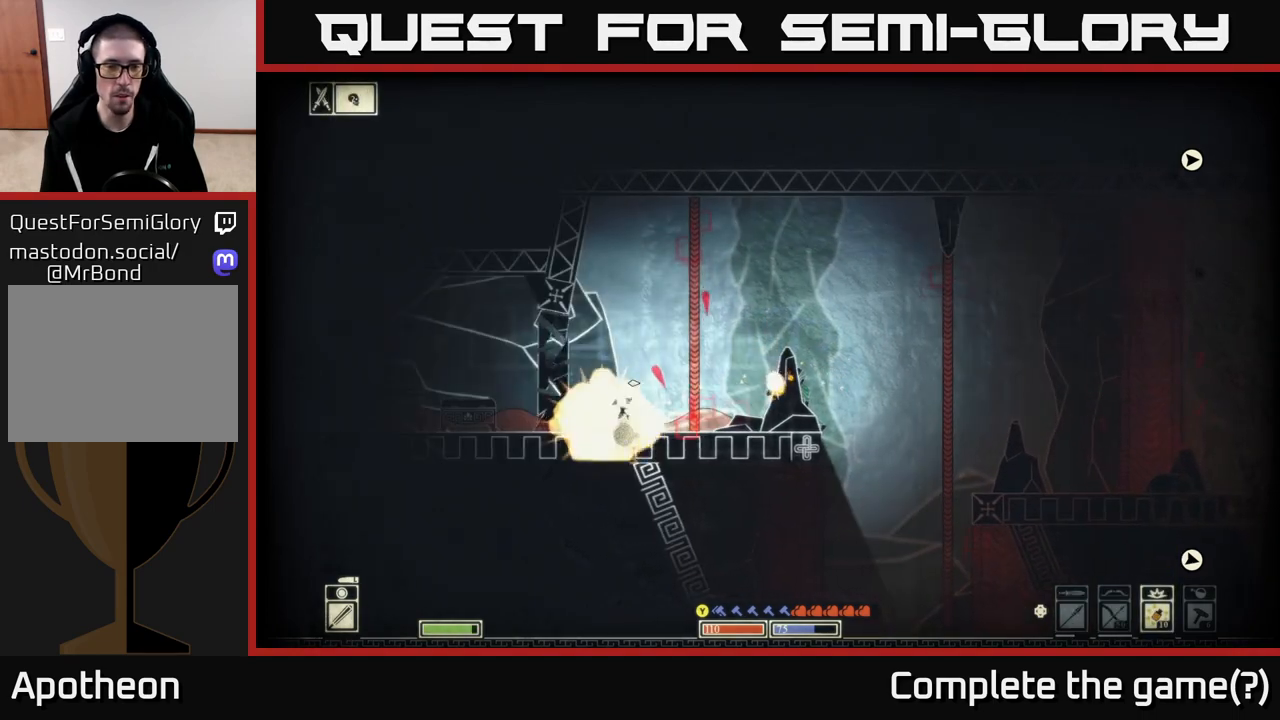
{"buttons": [], "left_stick": "left", "right_stick": "center", "events": [[267, "left_stick", "left"], [400, "right_stick", "center"]]}
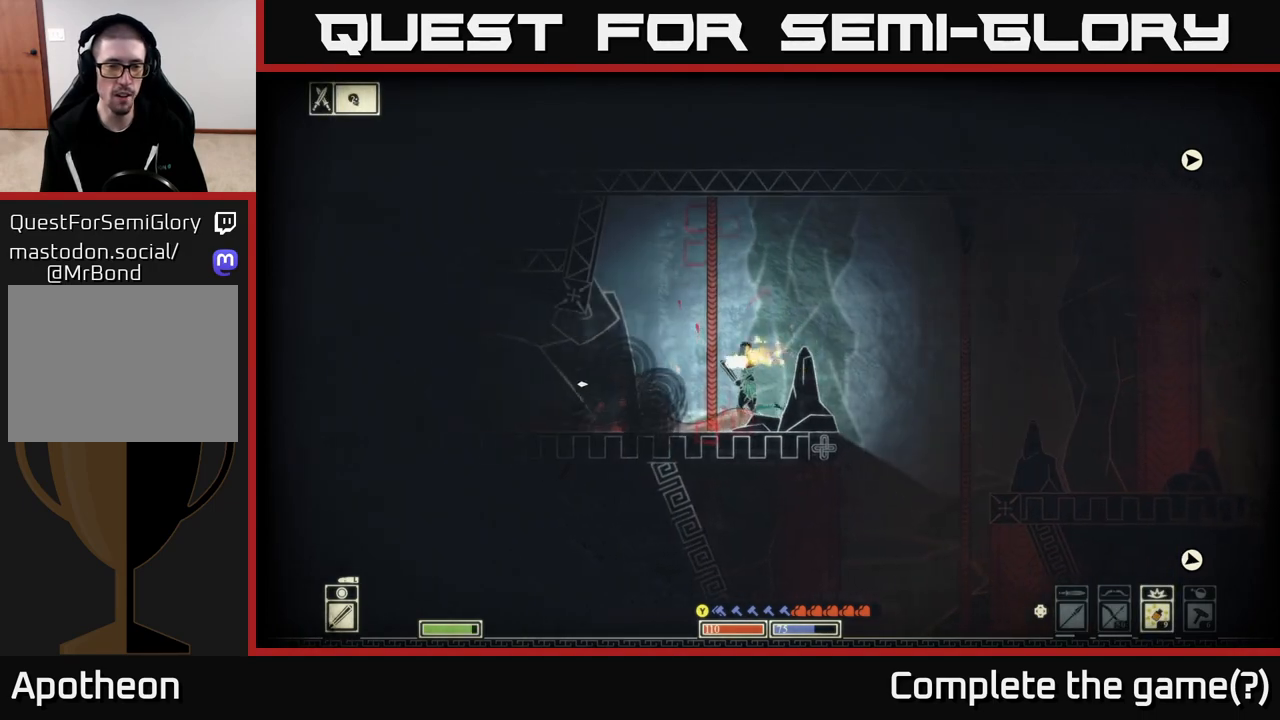
{"buttons": [], "left_stick": "left", "right_stick": "center", "events": [[100, "right_stick", "left"], [317, "right_stick", "center"]]}
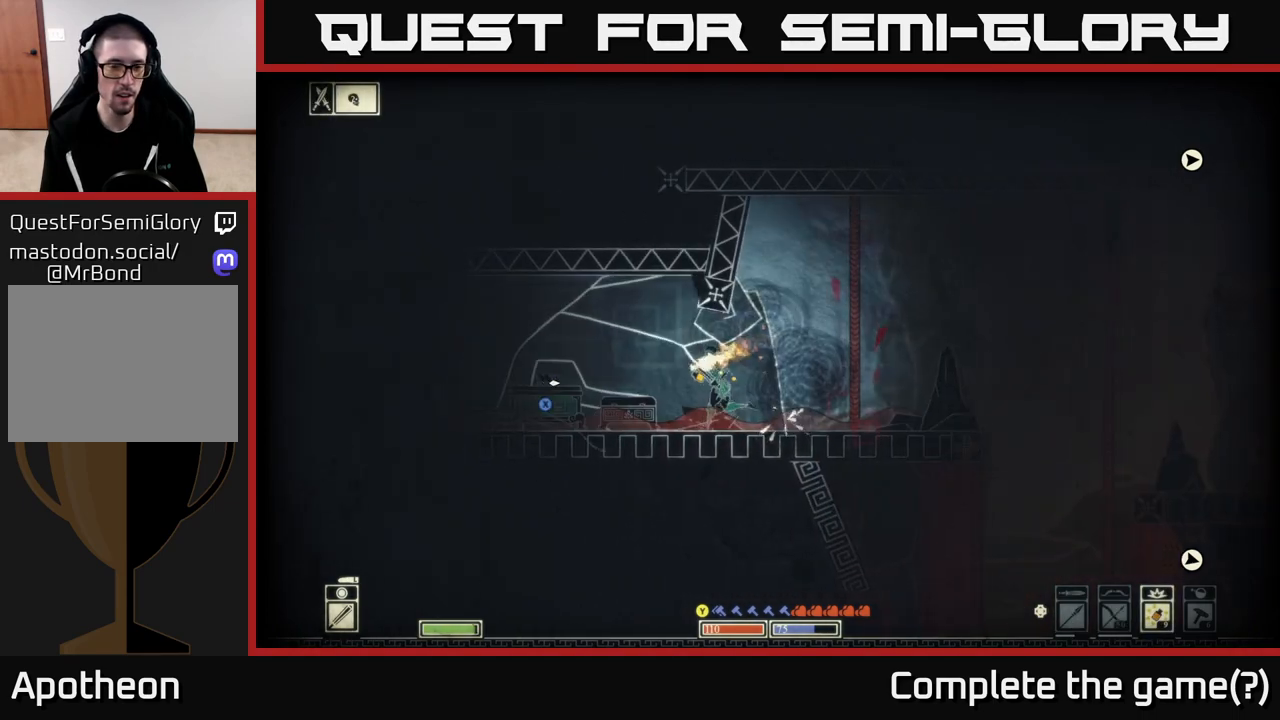
{"buttons": ["X"], "left_stick": "center", "right_stick": "center", "events": [[167, "left_stick", "center"], [383, "X", "down"]]}
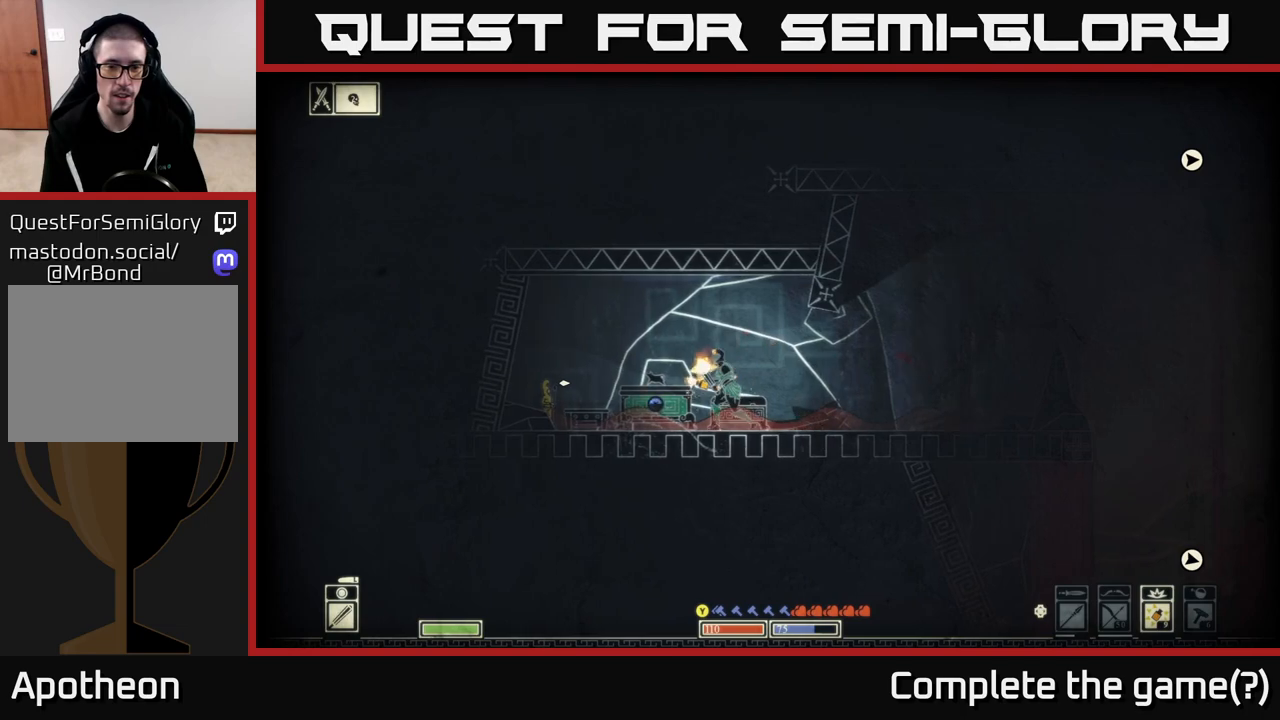
{"buttons": ["X"], "left_stick": "center", "right_stick": "center", "events": []}
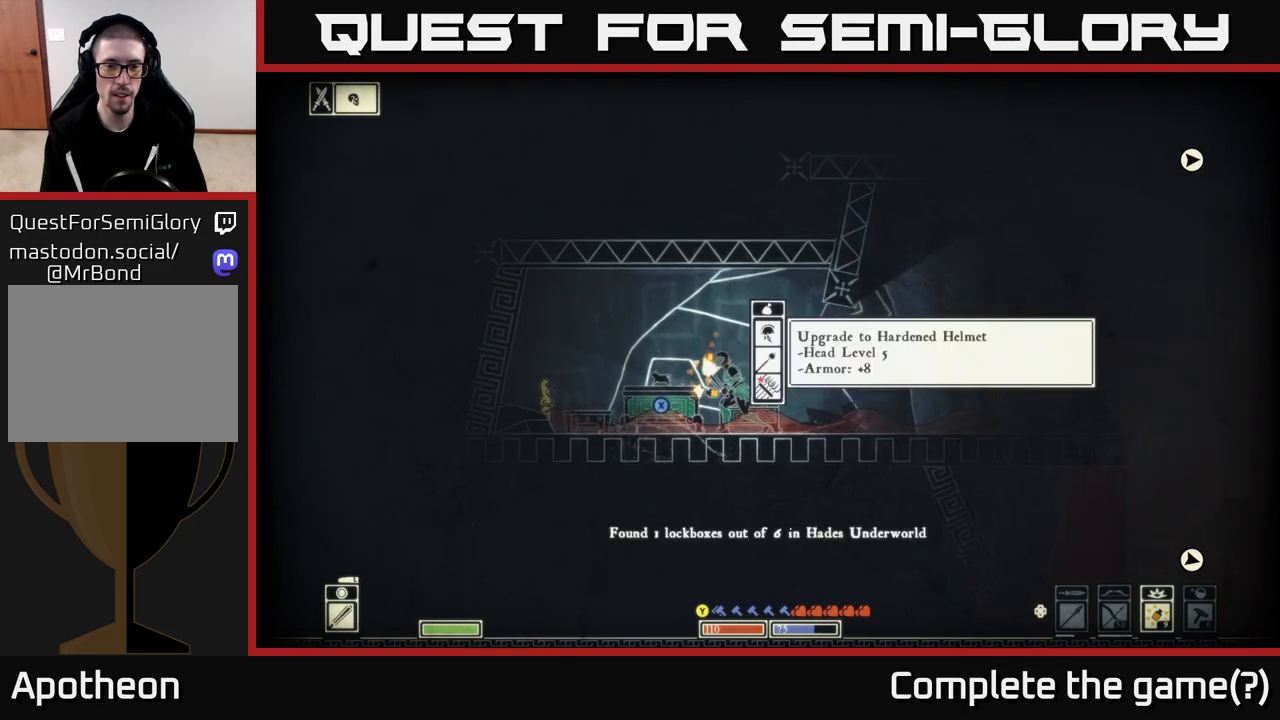
{"buttons": [], "left_stick": "center", "right_stick": "center", "events": [[50, "X", "up"]]}
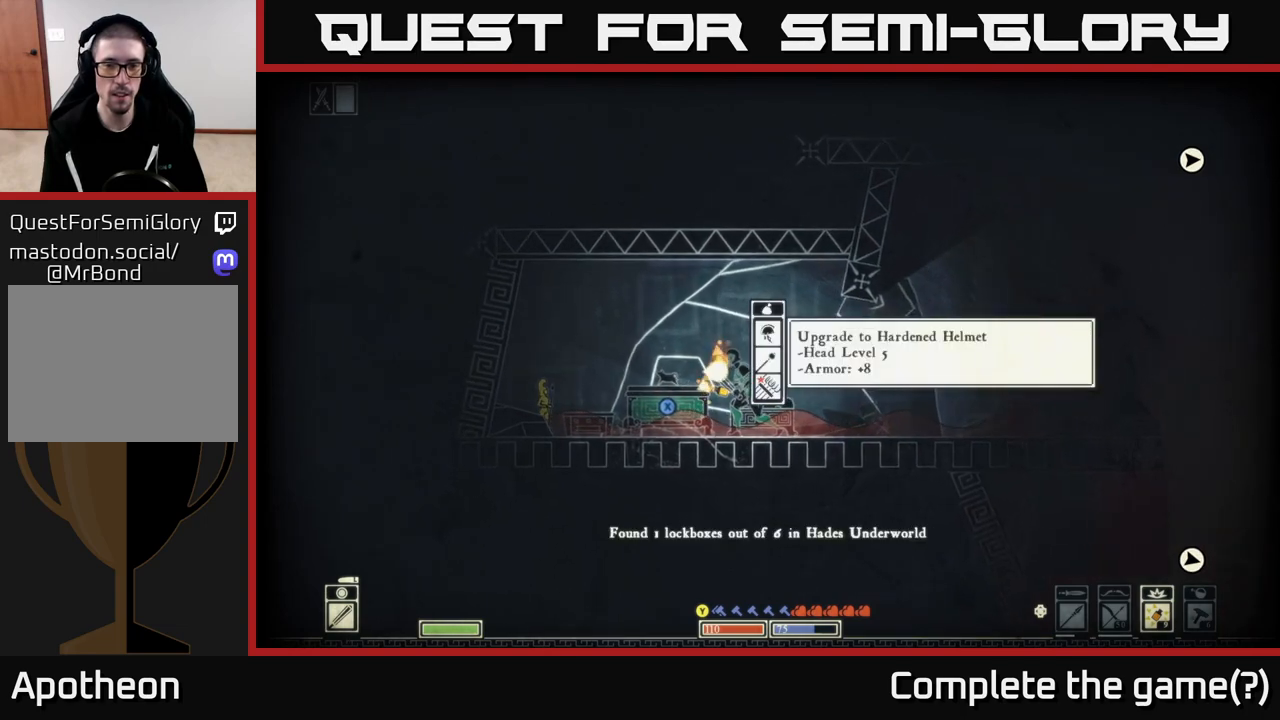
{"buttons": [], "left_stick": "center", "right_stick": "center", "events": []}
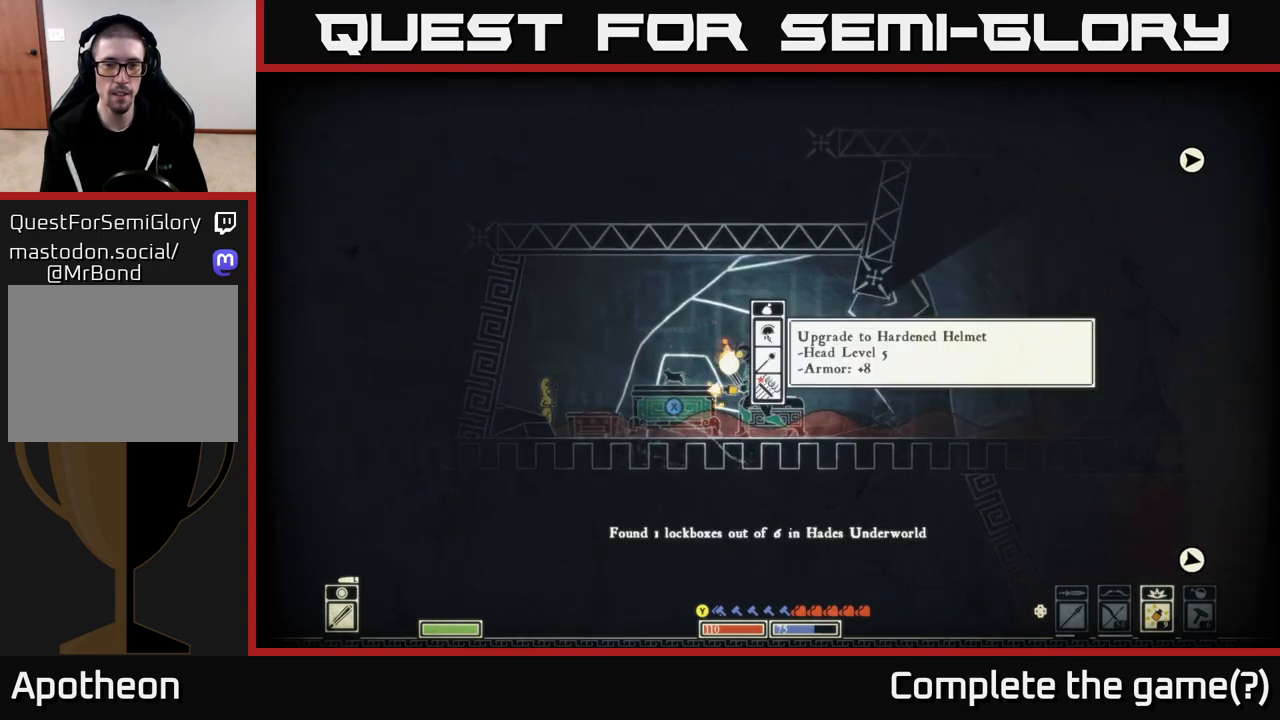
{"buttons": [], "left_stick": "center", "right_stick": "center", "events": [[83, "A", "down"], [167, "A", "up"]]}
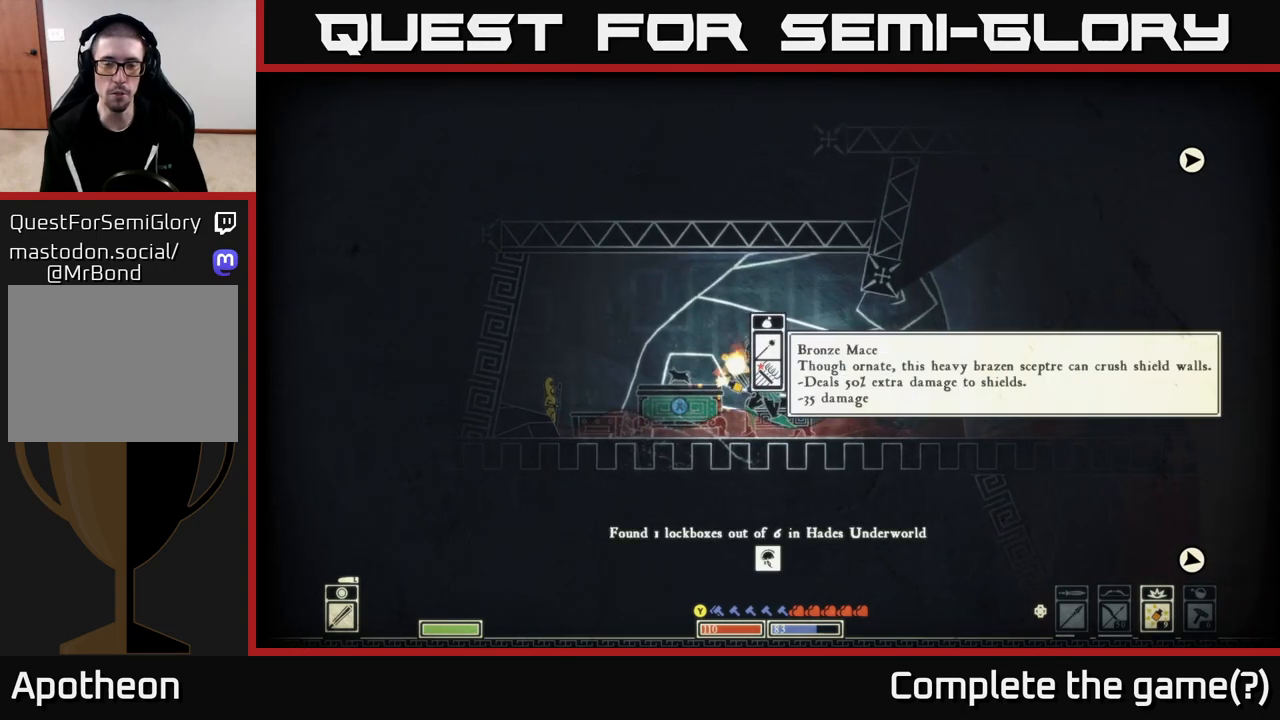
{"buttons": [], "left_stick": "center", "right_stick": "center", "events": []}
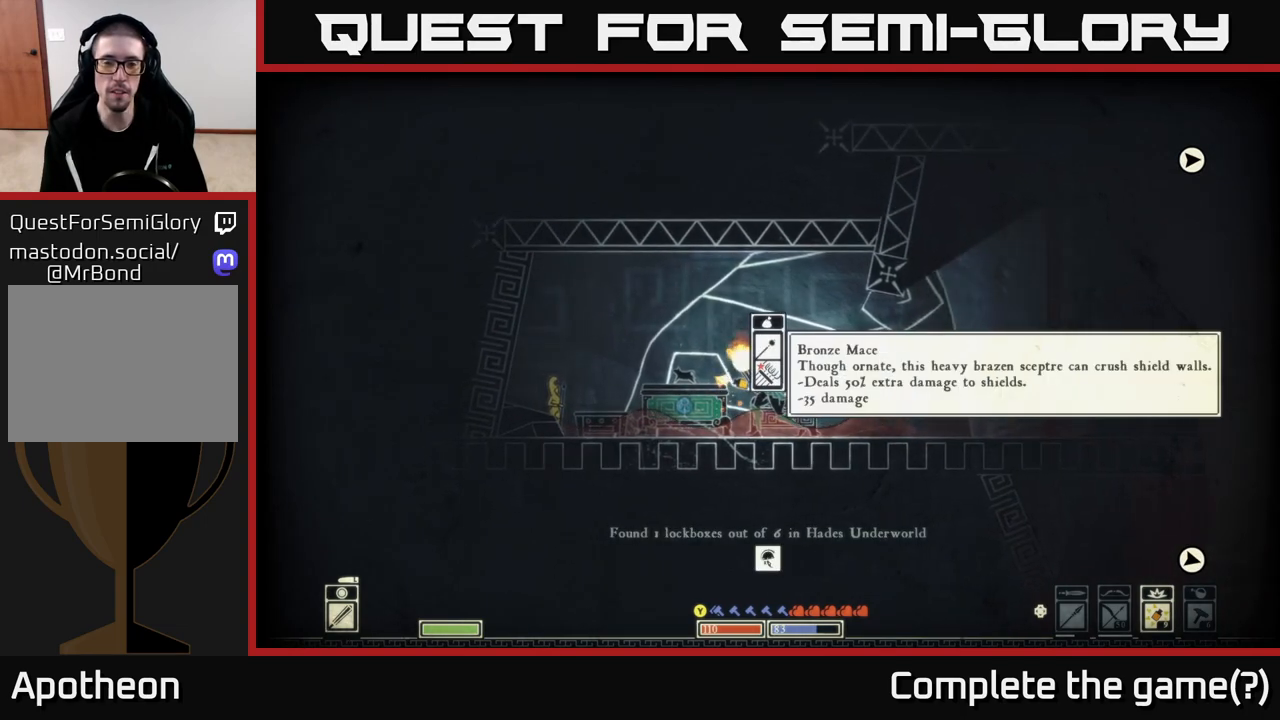
{"buttons": [], "left_stick": "center", "right_stick": "center", "events": []}
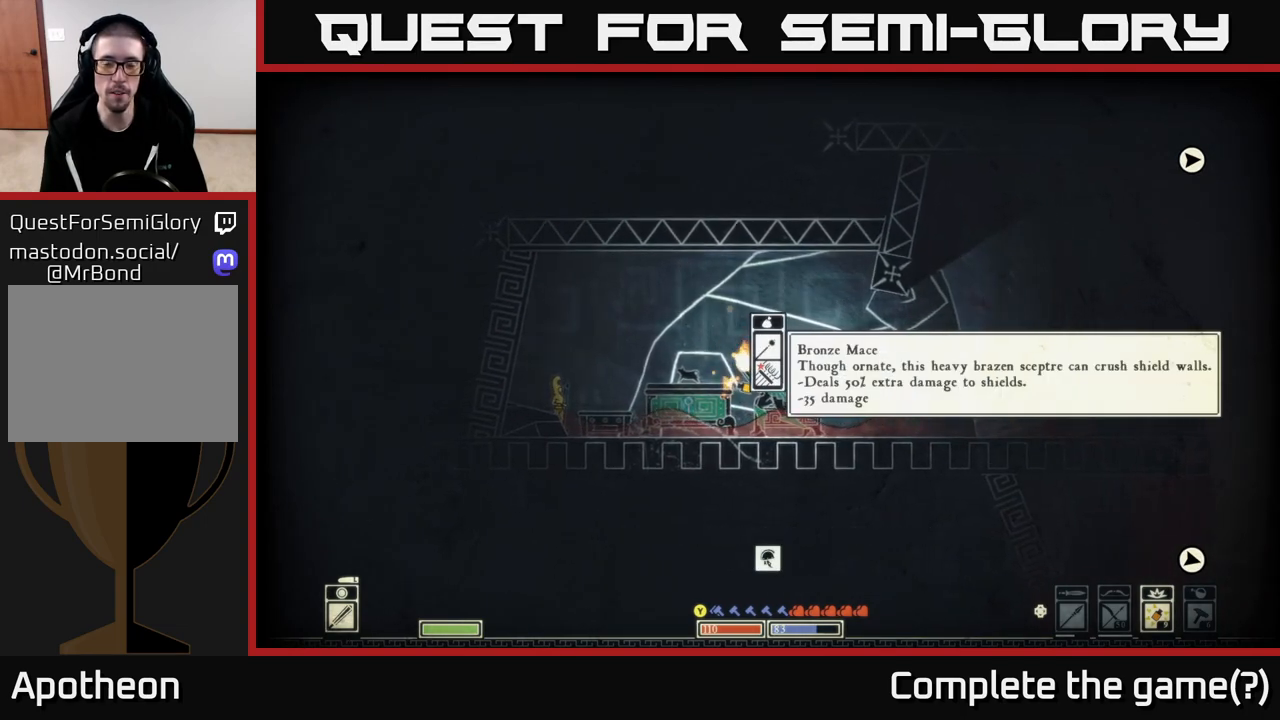
{"buttons": [], "left_stick": "center", "right_stick": "center", "events": []}
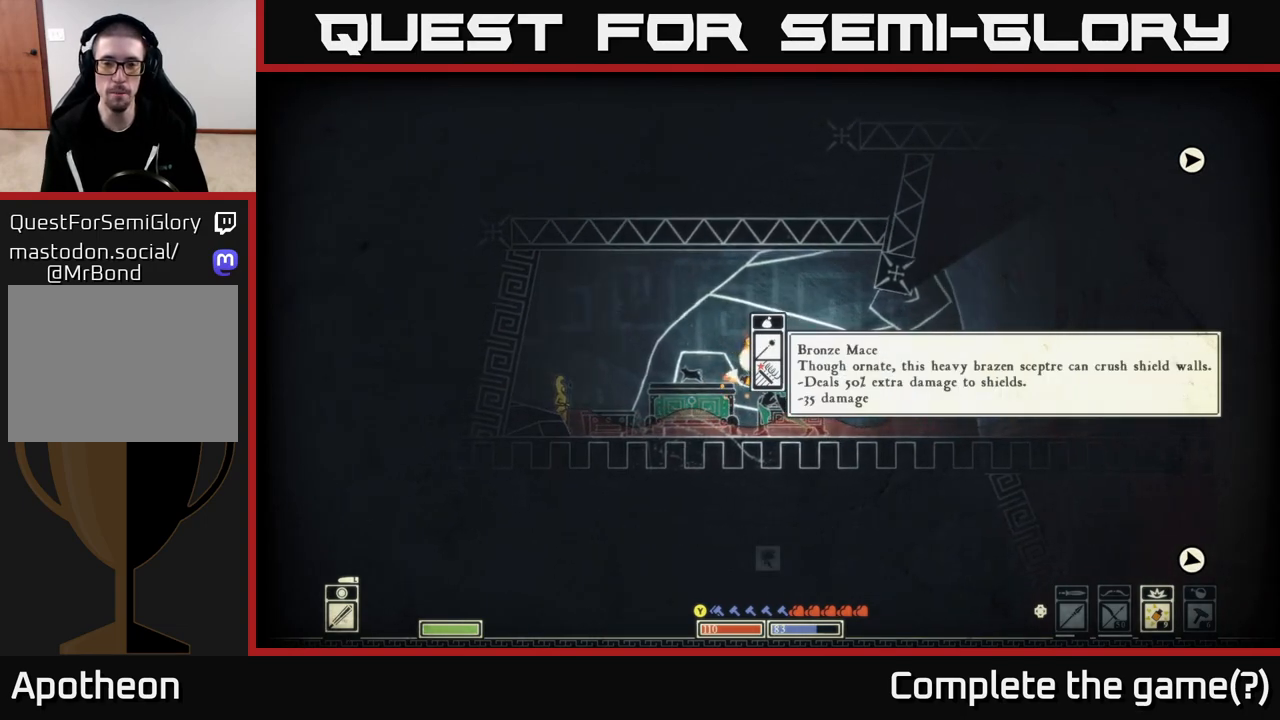
{"buttons": [], "left_stick": "center", "right_stick": "center", "events": [[67, "A", "down"], [167, "A", "up"]]}
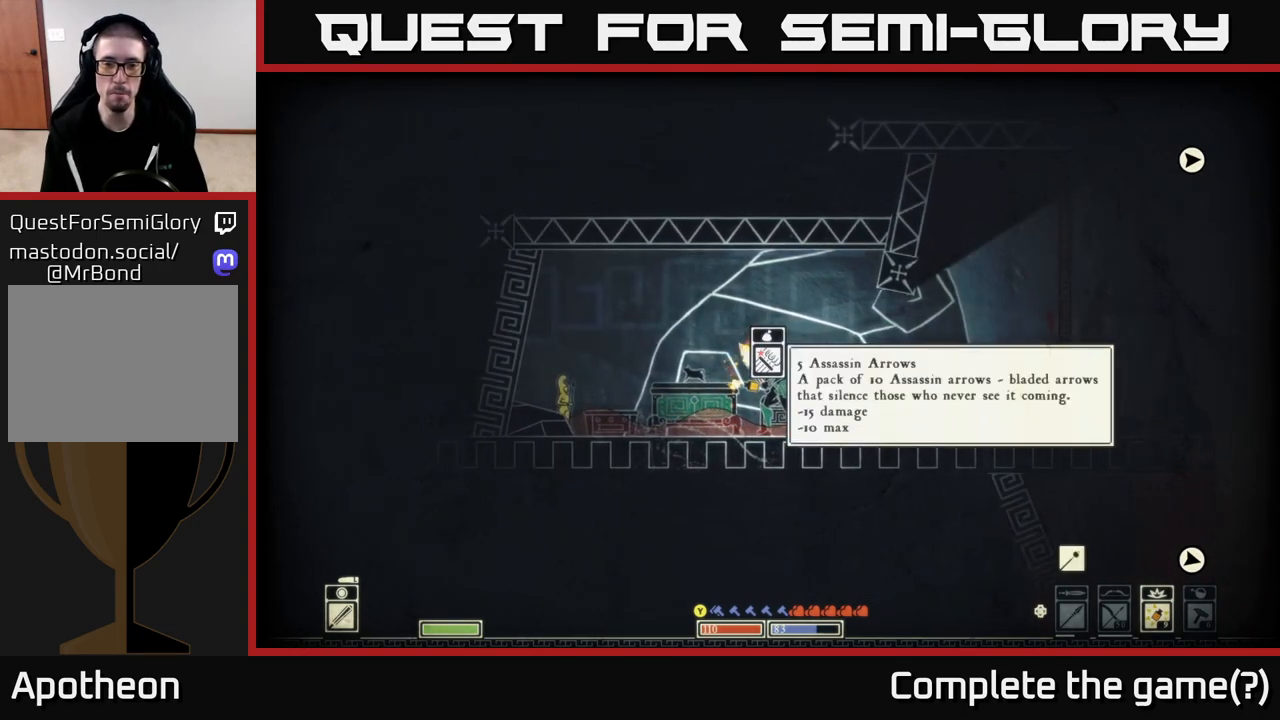
{"buttons": [], "left_stick": "center", "right_stick": "center", "events": [[383, "A", "down"], [467, "A", "up"]]}
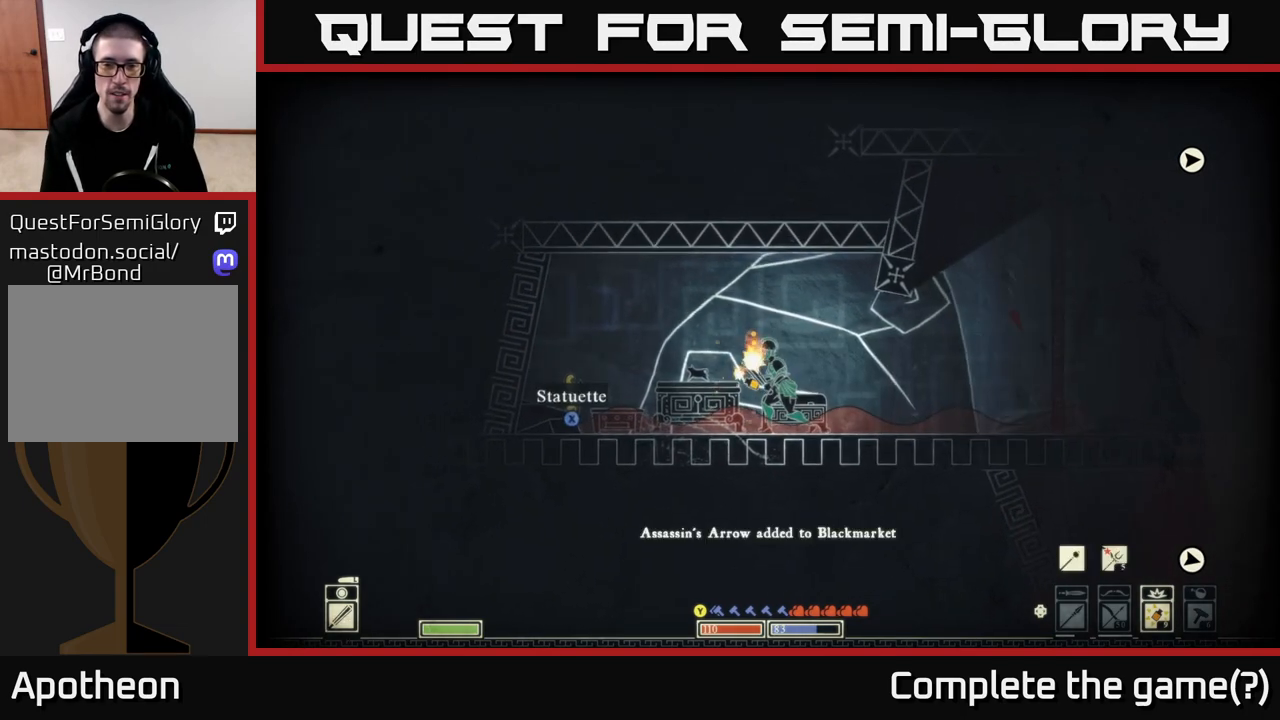
{"buttons": [], "left_stick": "right", "right_stick": "left", "events": [[300, "left_stick", "right"], [317, "right_stick", "left"]]}
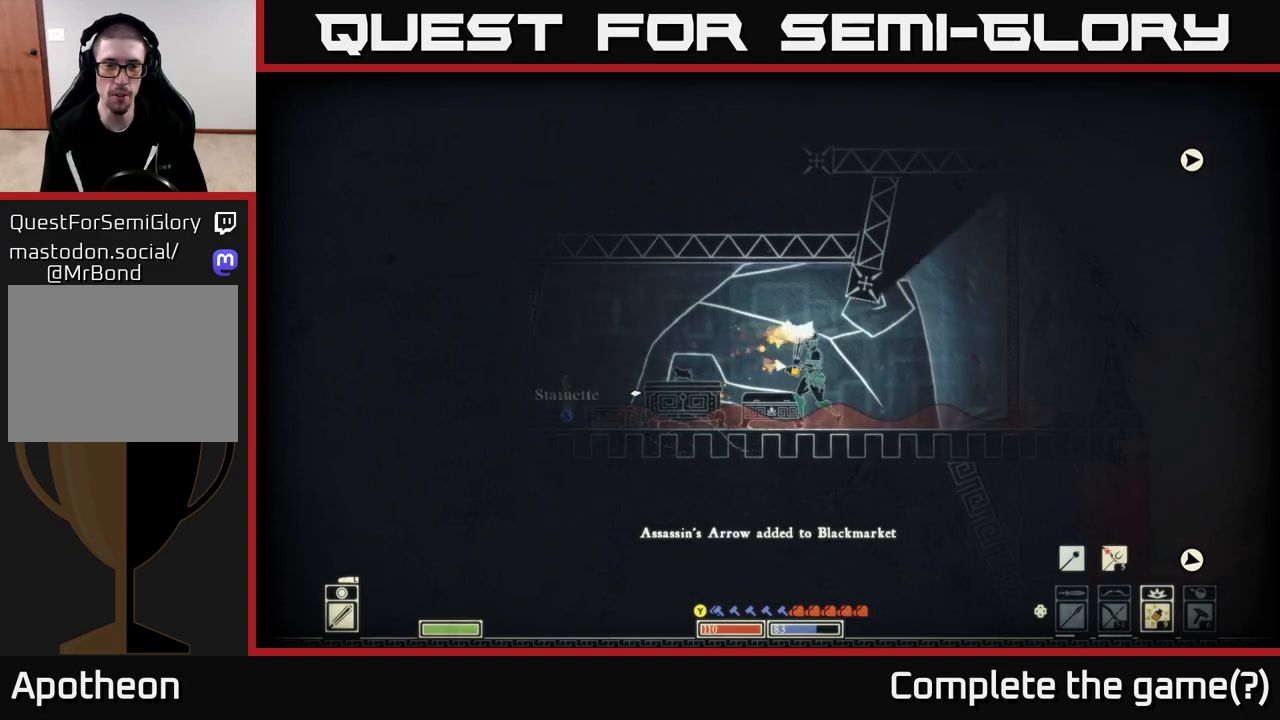
{"buttons": [], "left_stick": "center", "right_stick": "left", "events": [[50, "left_stick", "left"], [183, "left_stick", "center"]]}
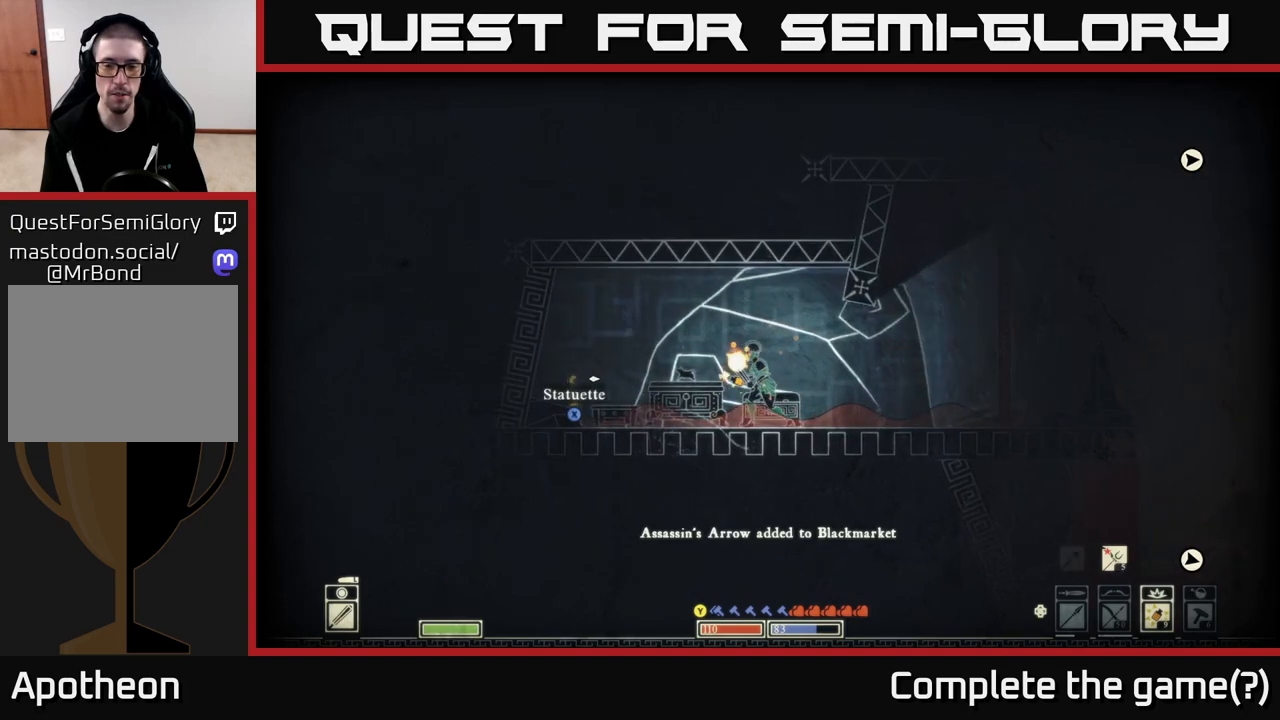
{"buttons": ["DPAD_LEFT"], "left_stick": "center", "right_stick": "left", "events": [[467, "DPAD_LEFT", "down"]]}